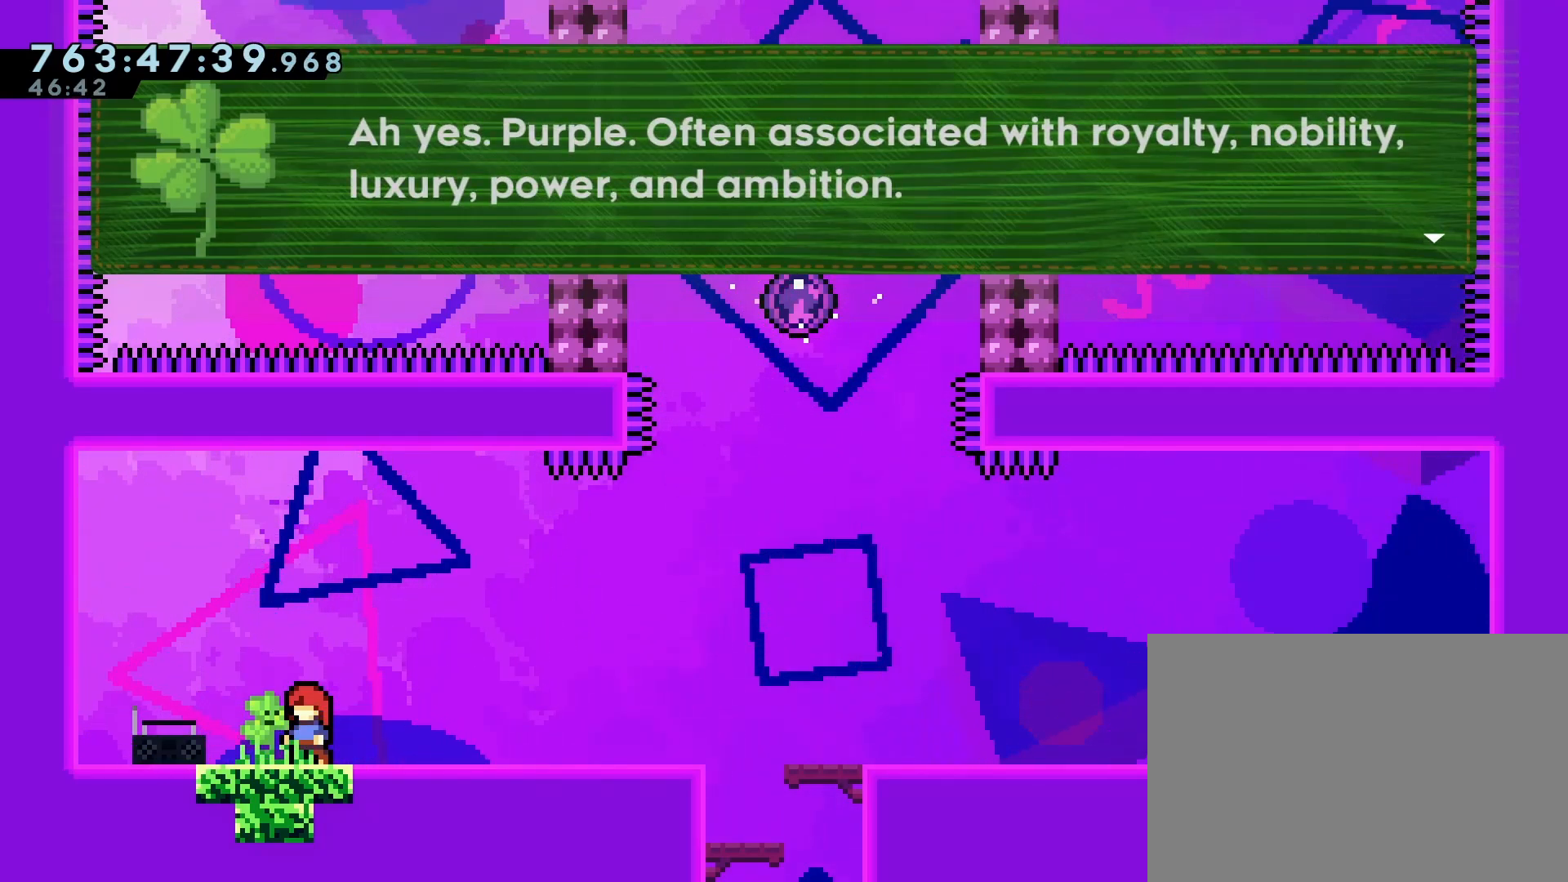
Gameplay with a controller (PlayStation layout); each line is a JSON object with the inputs held at the frame after it. "events" lists button and stick changes between this image and that frame as [ms after this image, input, new state], when the widget could be followed in between. Not read: L3 R3 right_stick.
{"buttons": ["CROSS"], "left_stick": "center"}
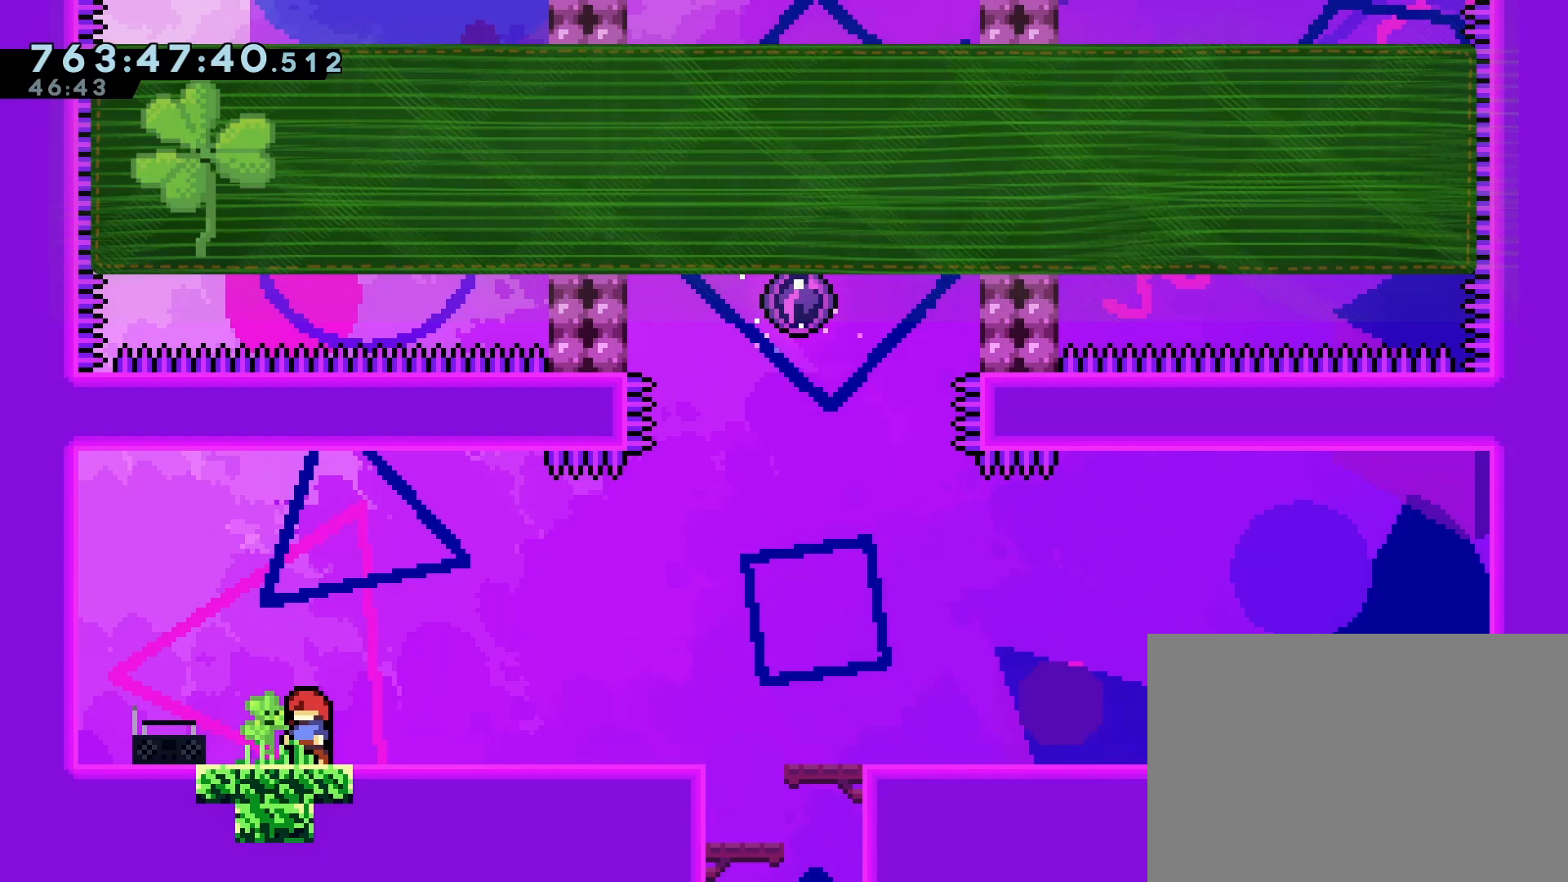
{"buttons": [], "left_stick": "center", "events": [[83, "CROSS", "up"]]}
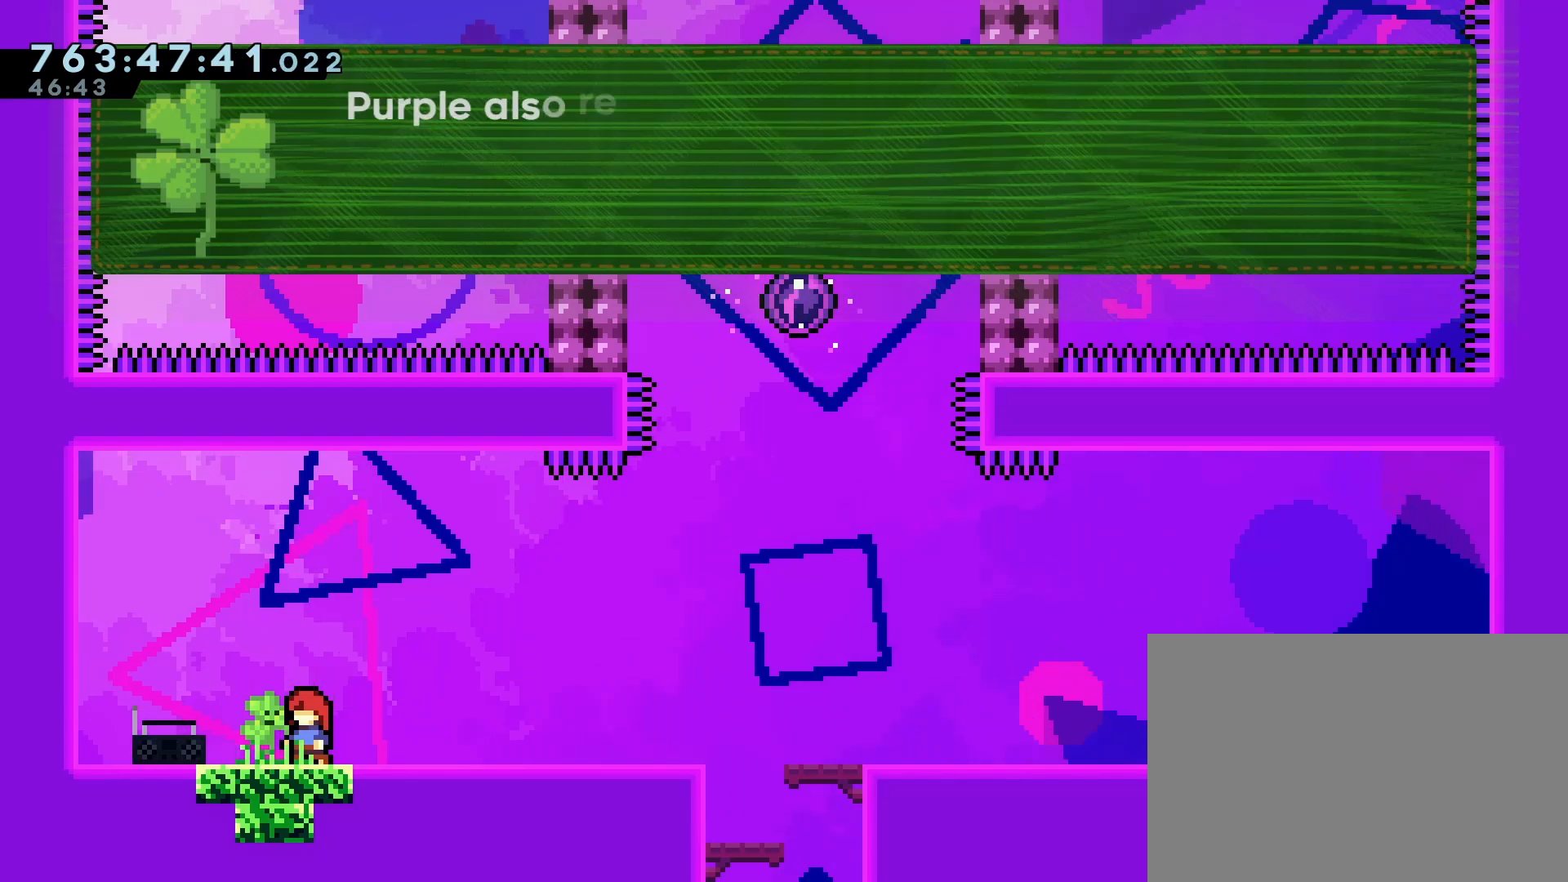
{"buttons": [], "left_stick": "center", "events": []}
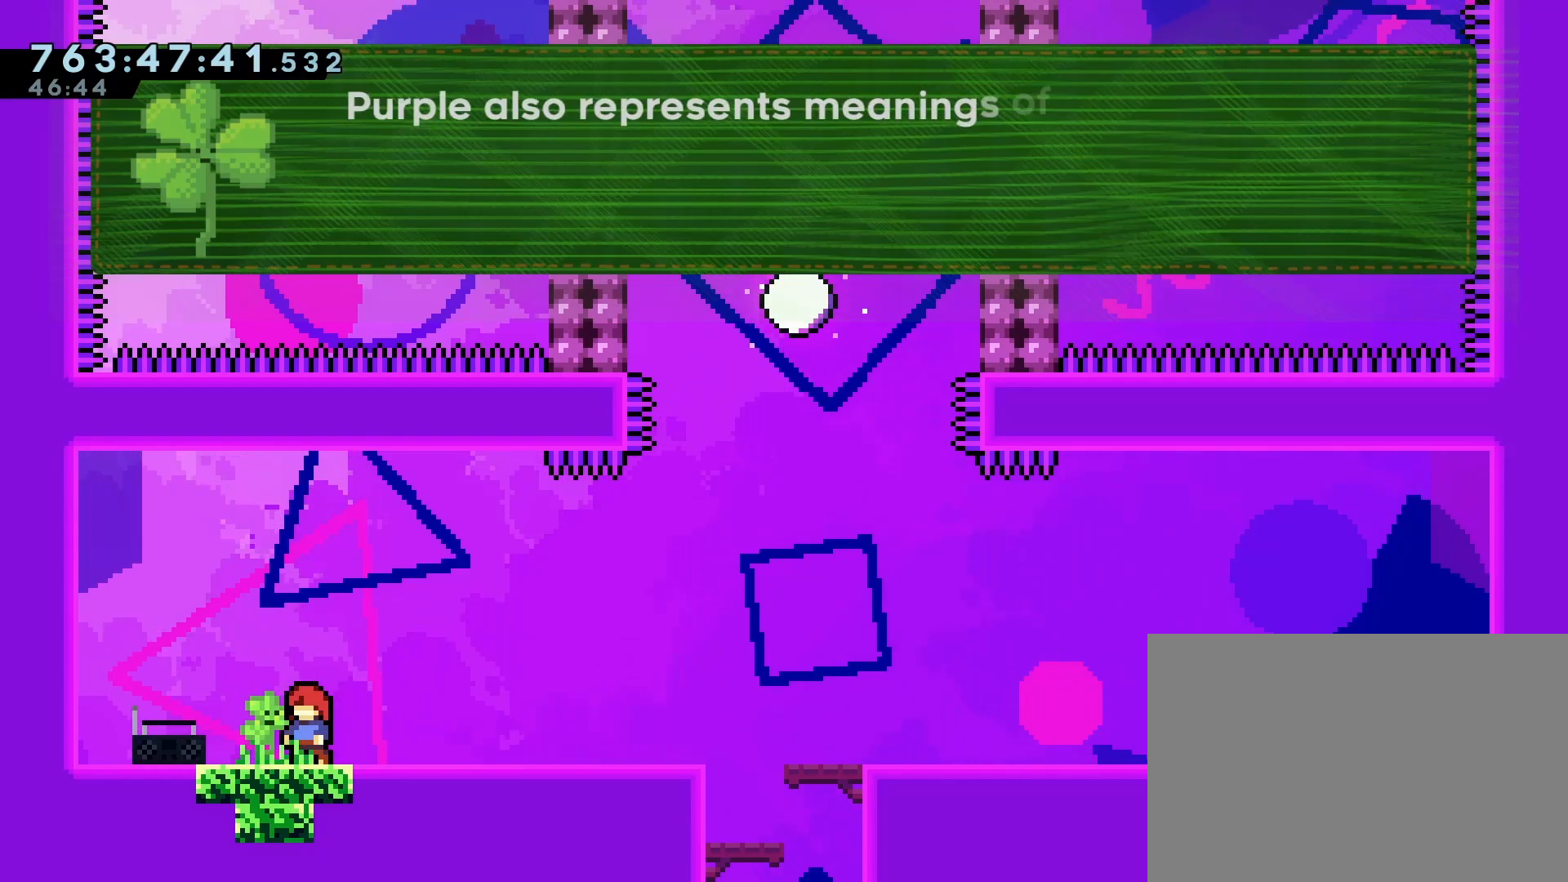
{"buttons": [], "left_stick": "center", "events": []}
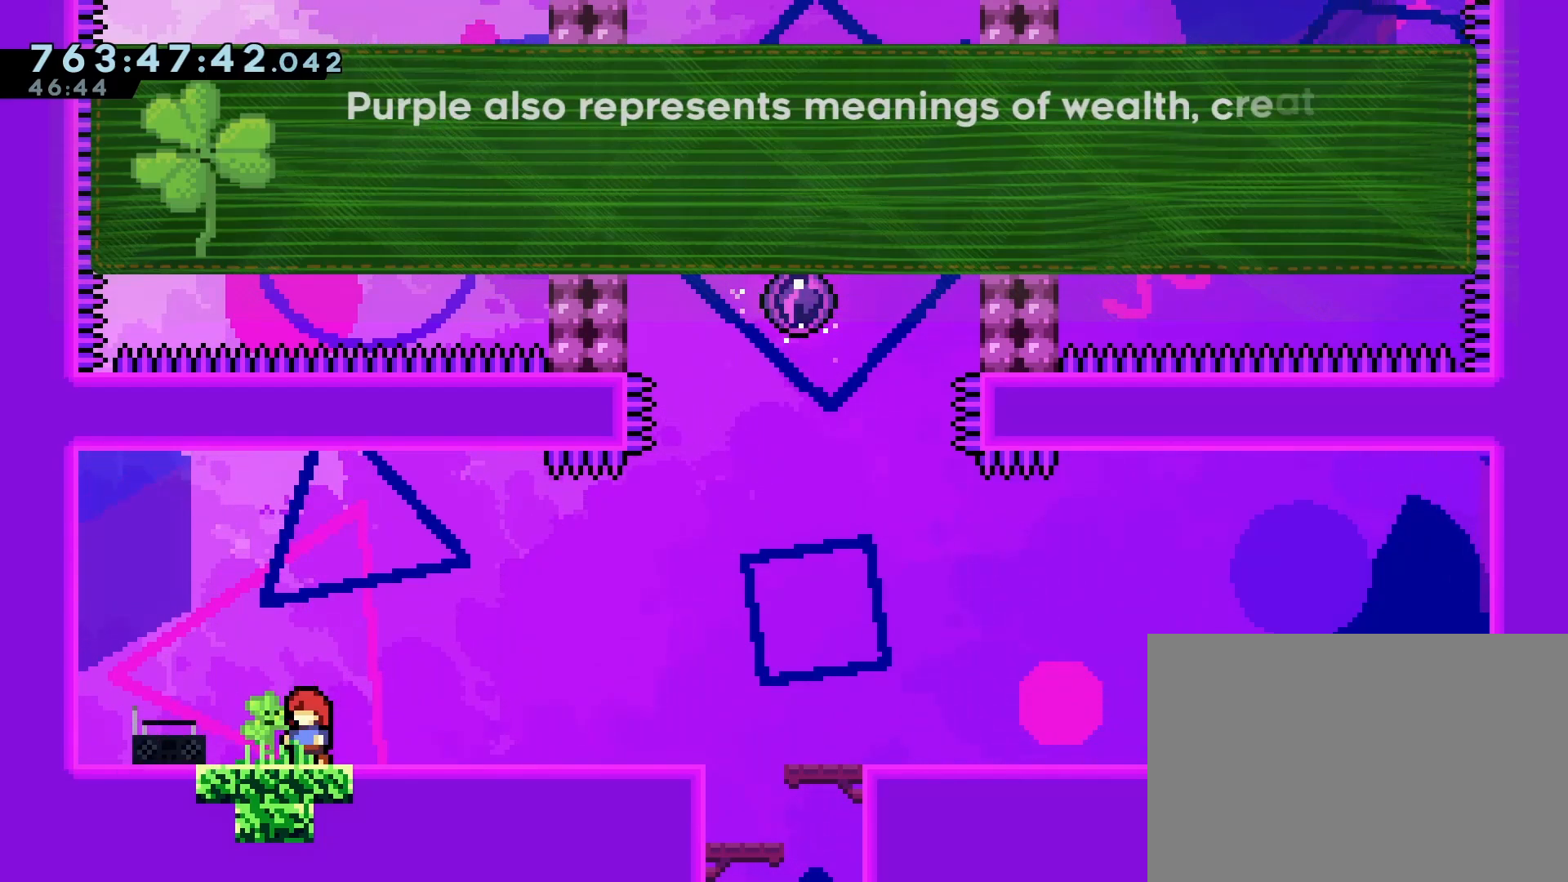
{"buttons": [], "left_stick": "center", "events": []}
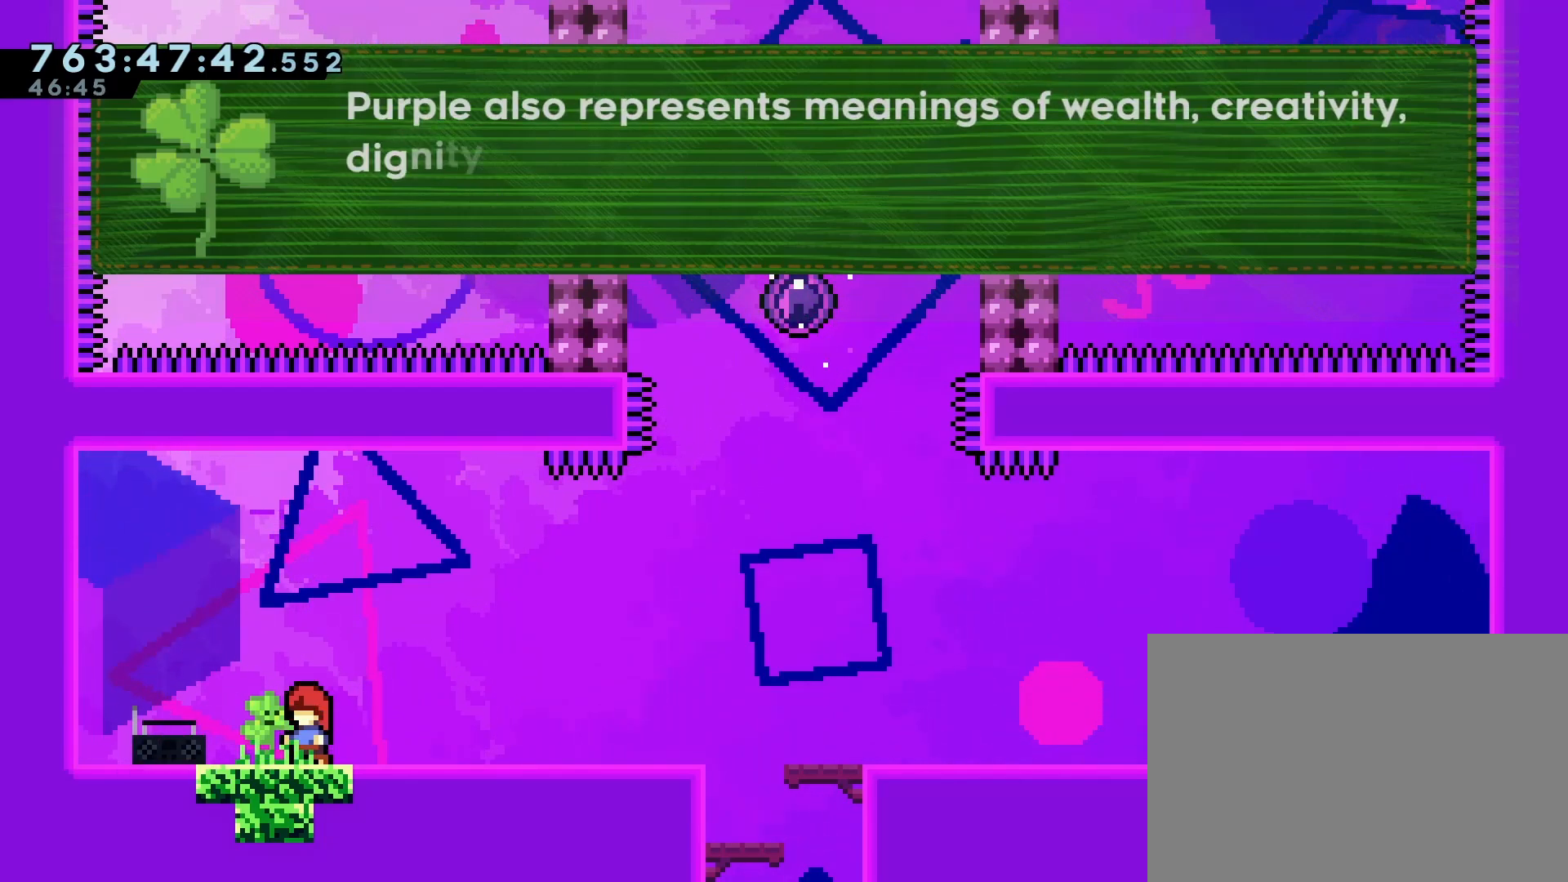
{"buttons": [], "left_stick": "center", "events": []}
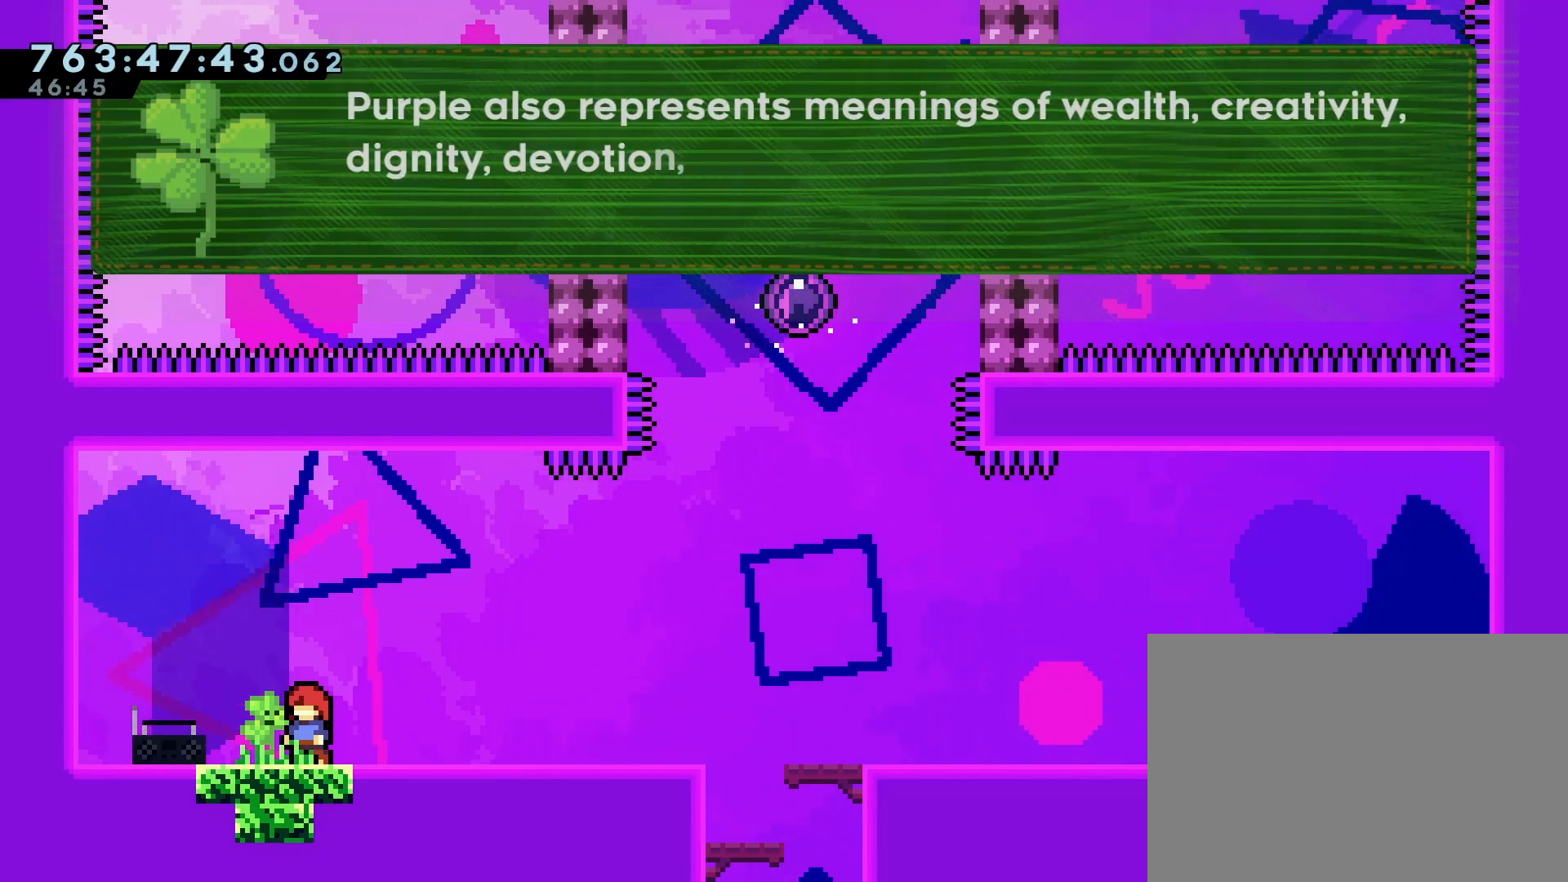
{"buttons": [], "left_stick": "center", "events": []}
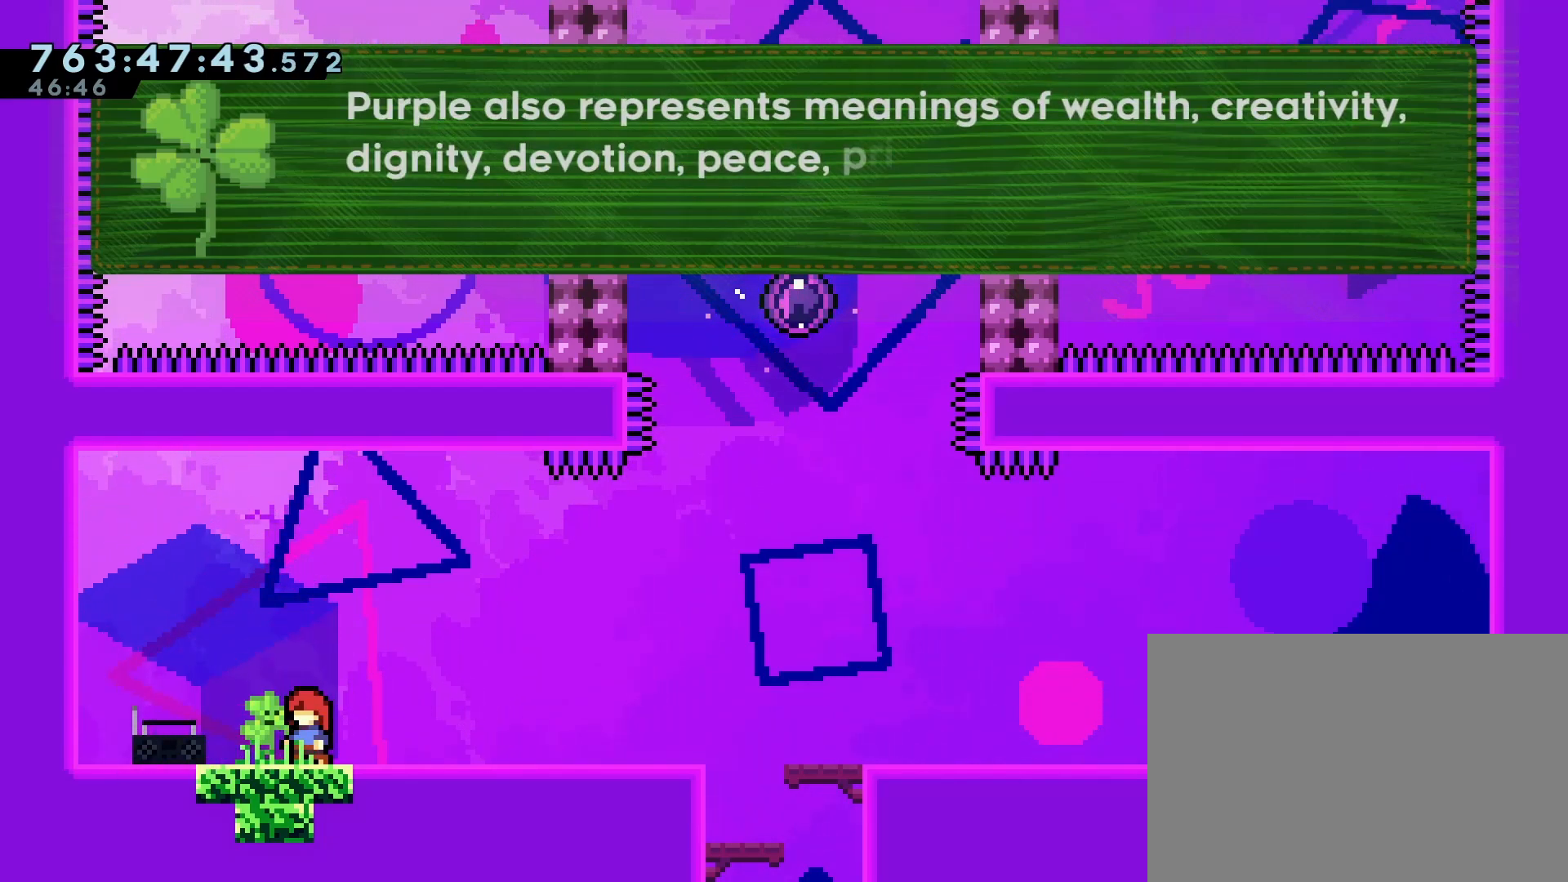
{"buttons": [], "left_stick": "center", "events": []}
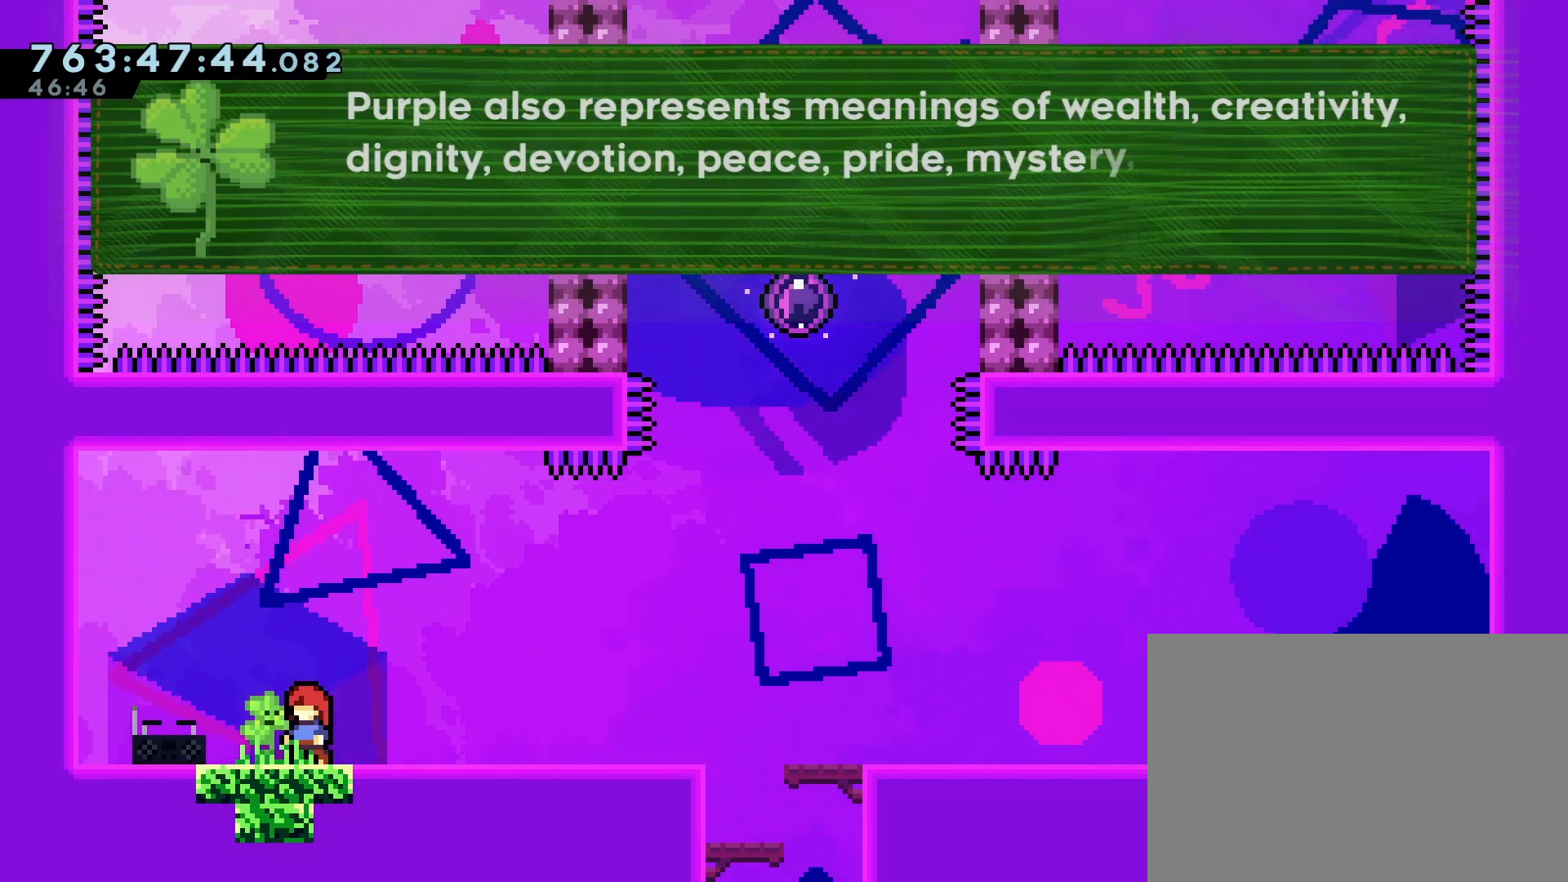
{"buttons": [], "left_stick": "center", "events": []}
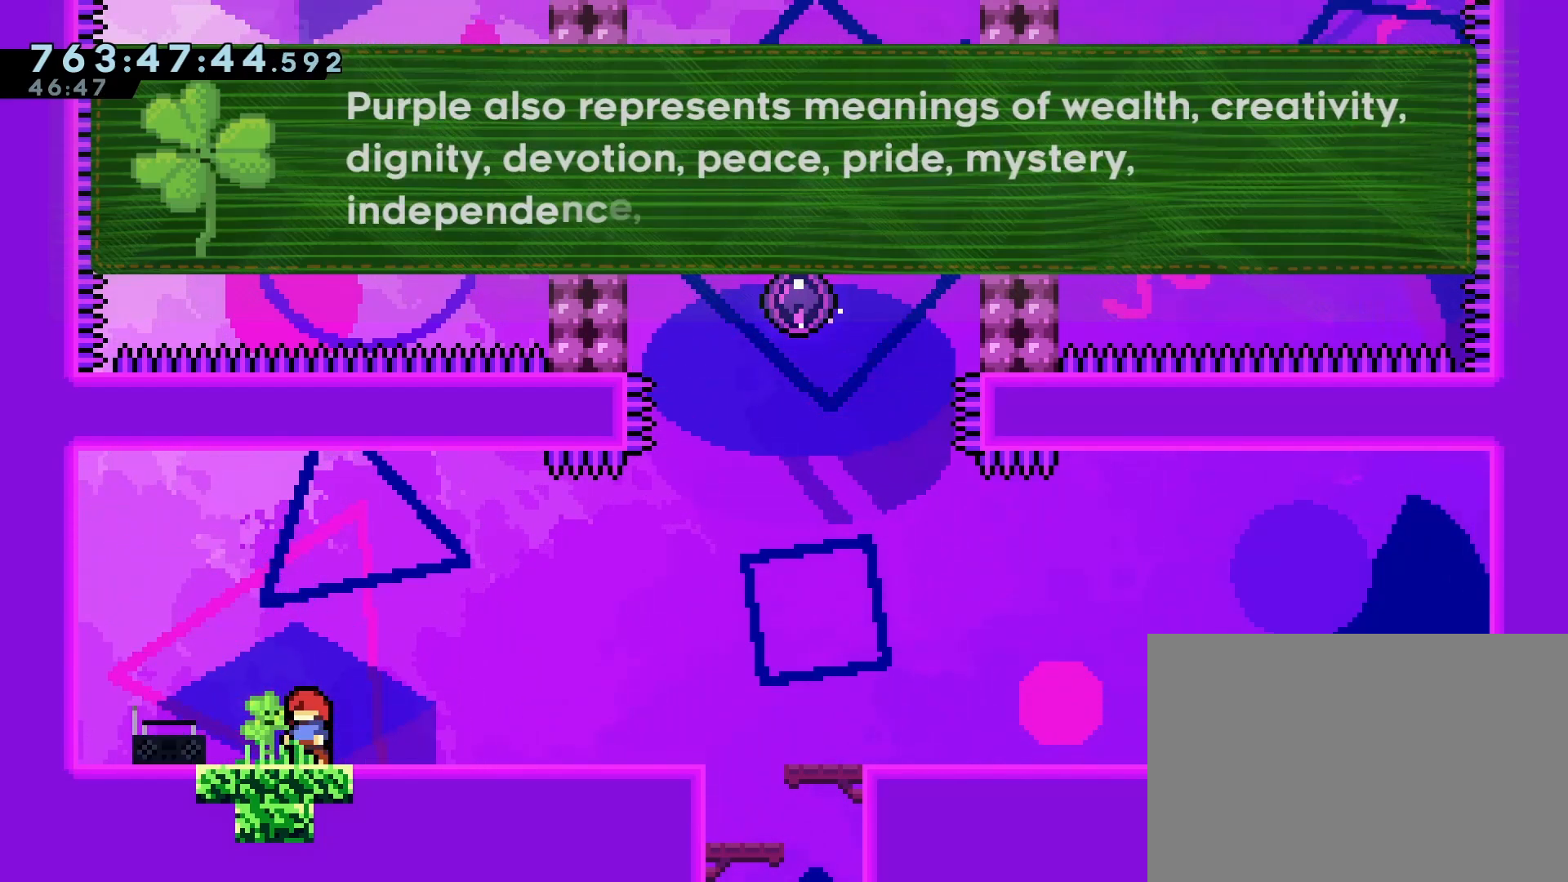
{"buttons": [], "left_stick": "center", "events": []}
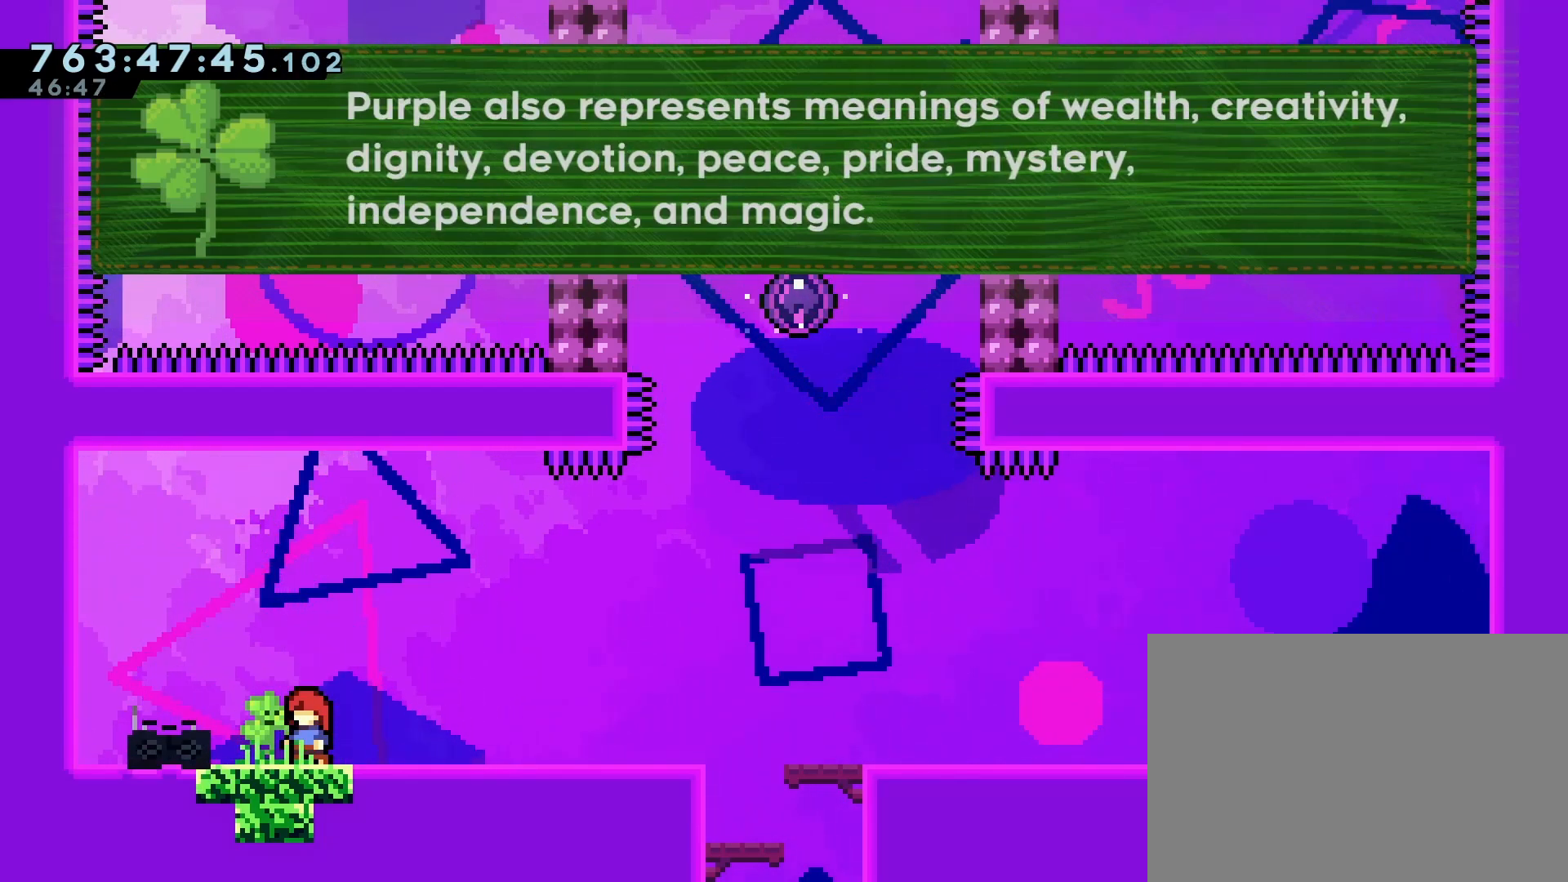
{"buttons": ["CROSS"], "left_stick": "center", "events": [[400, "CROSS", "down"]]}
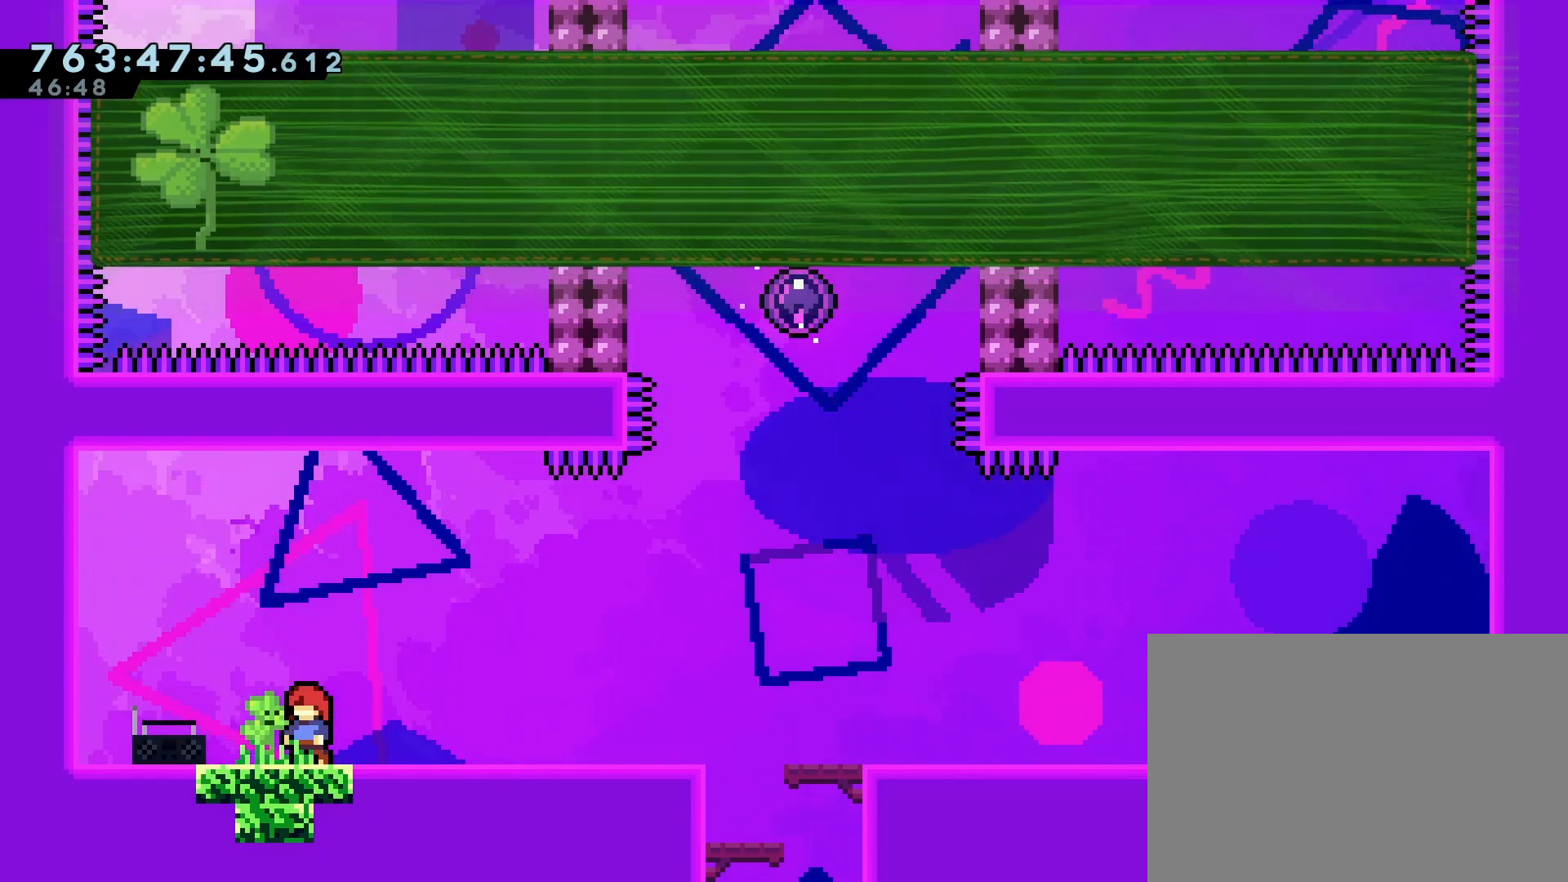
{"buttons": [], "left_stick": "center", "events": [[50, "CROSS", "up"]]}
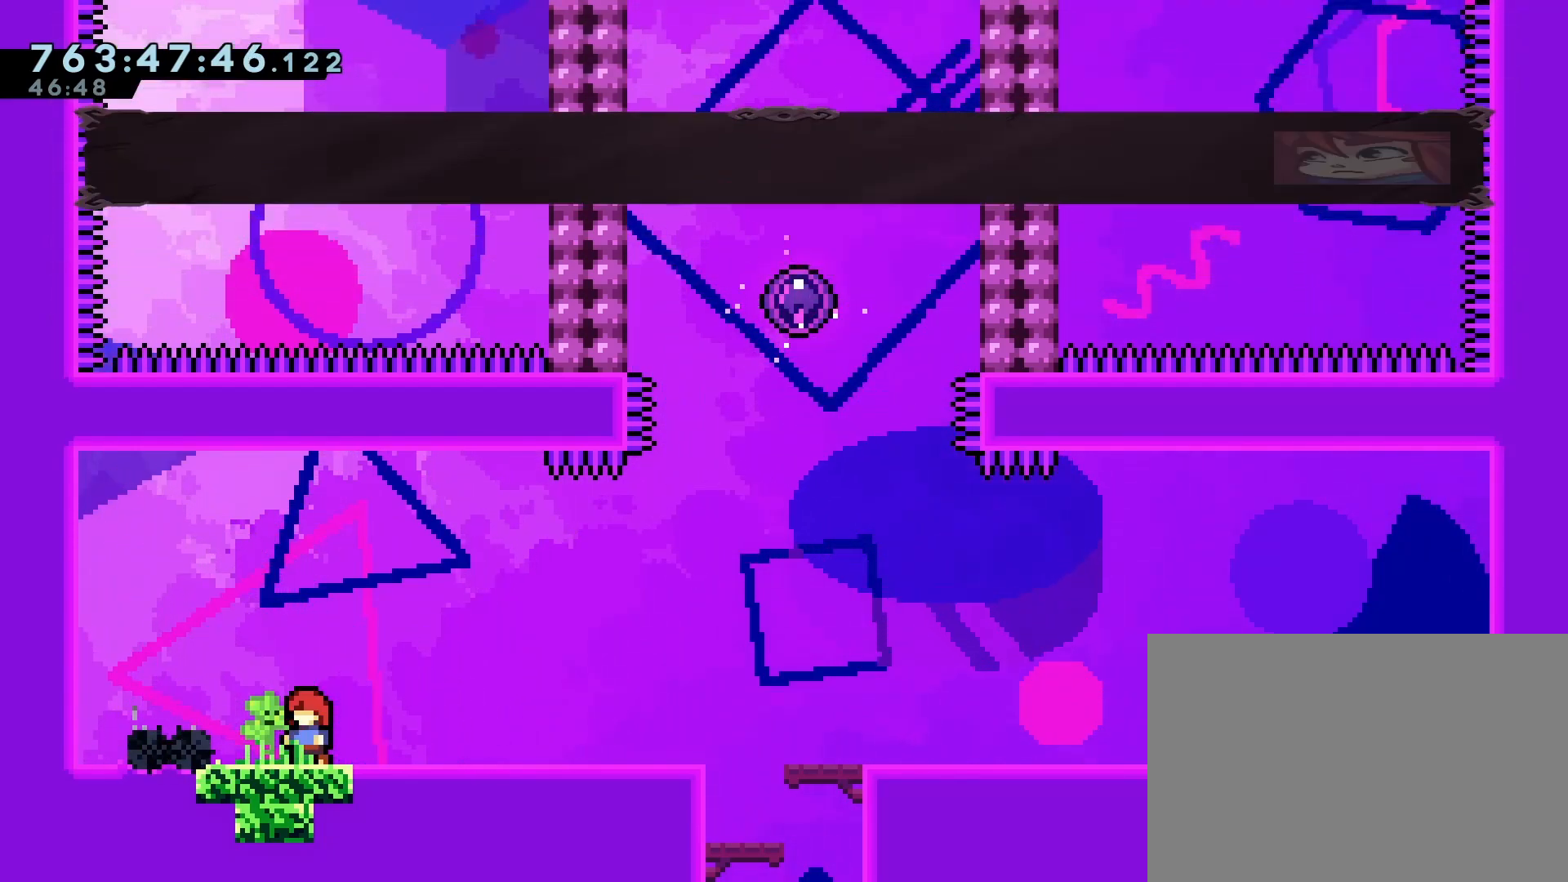
{"buttons": [], "left_stick": "center", "events": []}
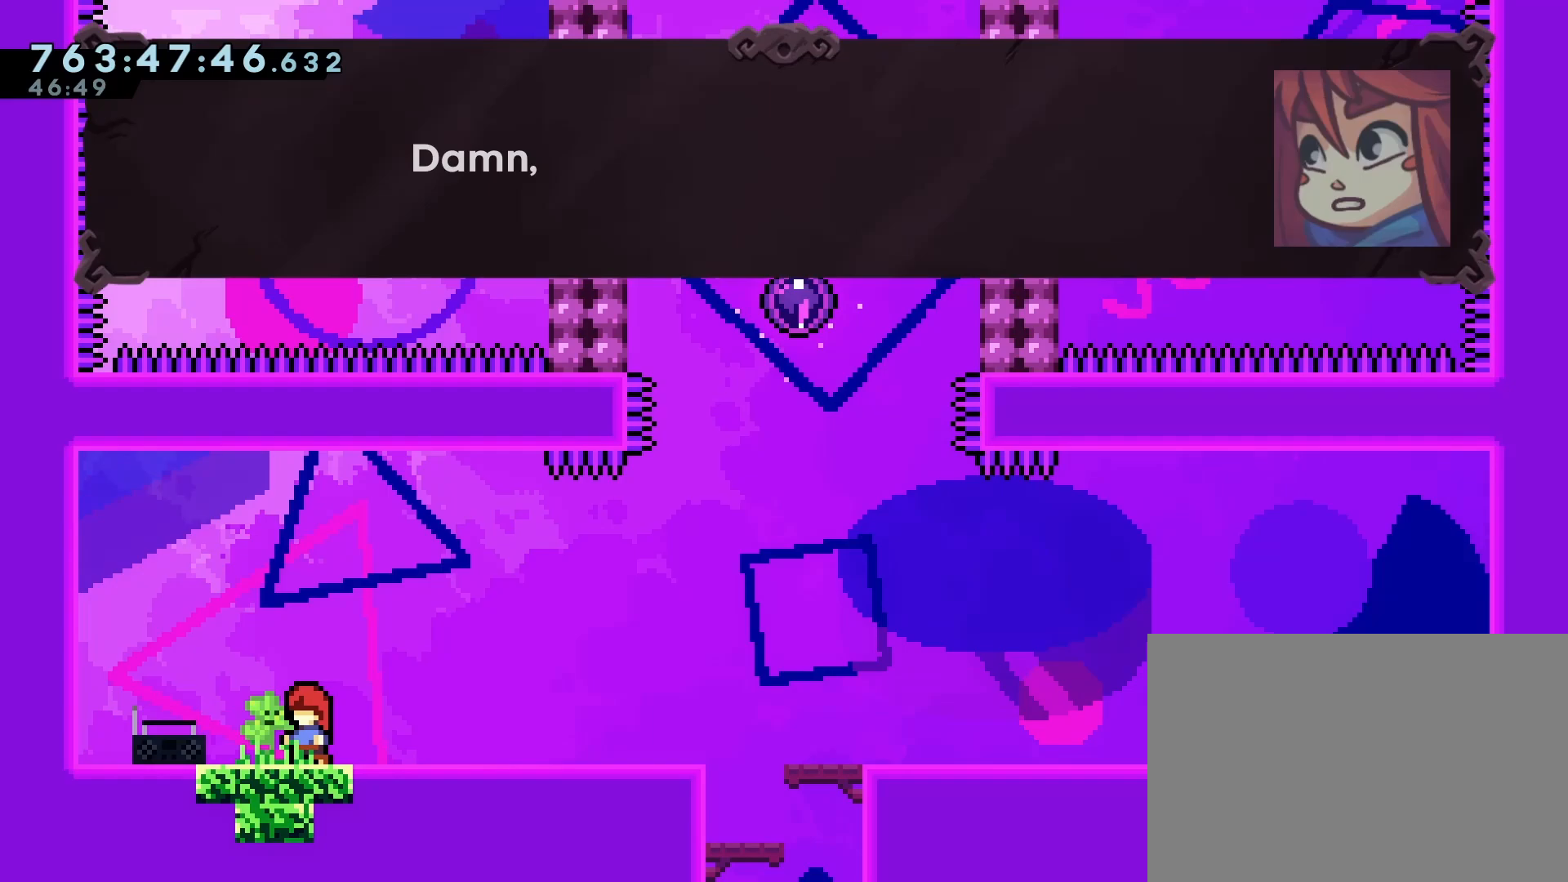
{"buttons": [], "left_stick": "center", "events": []}
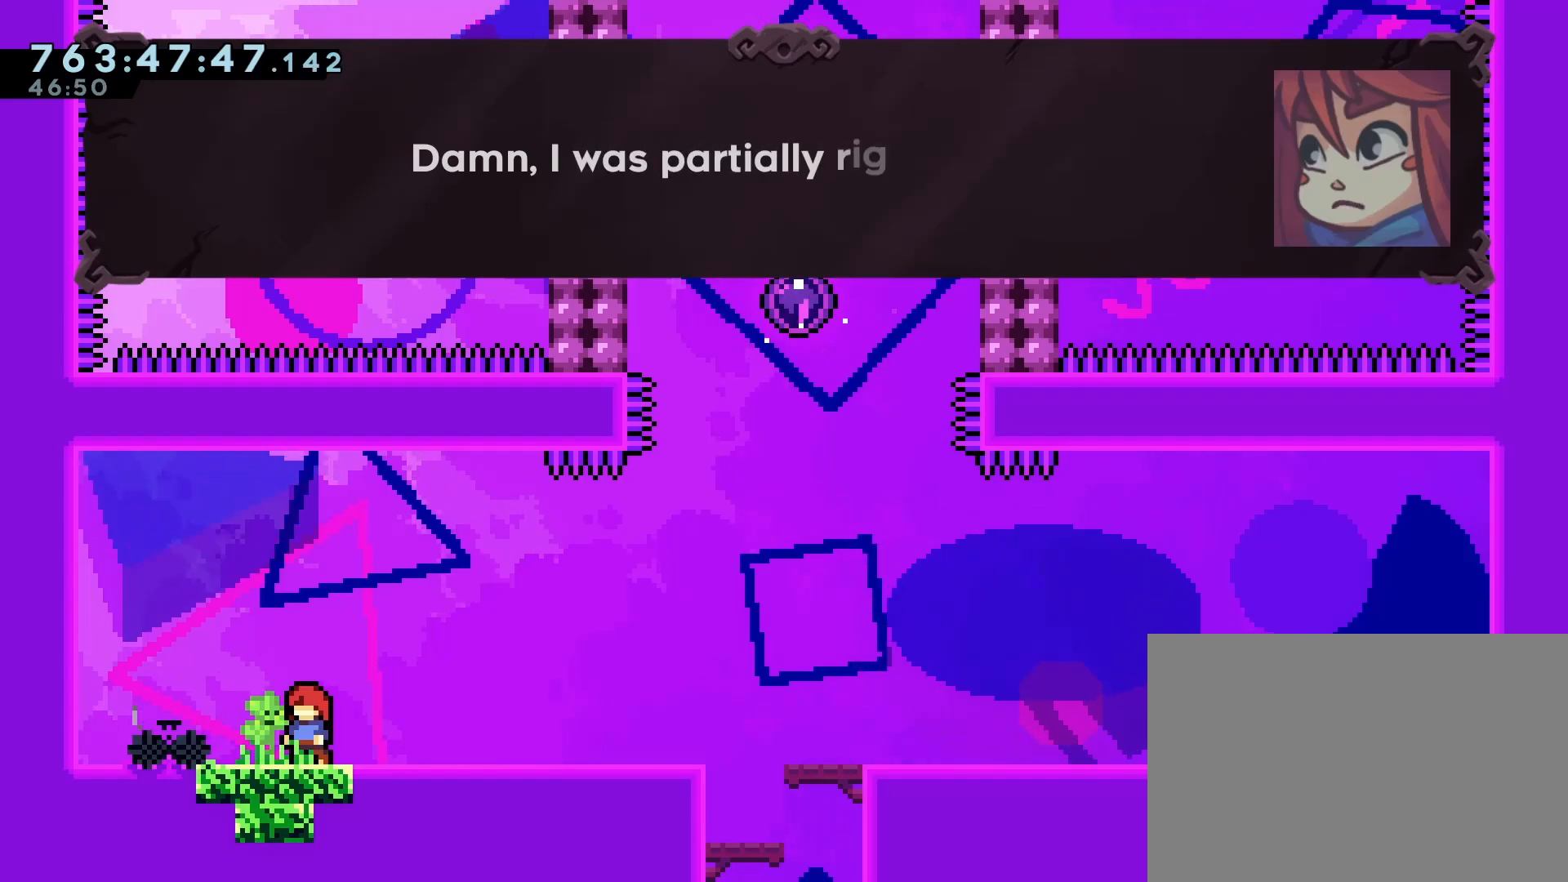
{"buttons": ["CROSS"], "left_stick": "center", "events": [[250, "L2", "down"], [467, "CROSS", "down"], [467, "L2", "up"]]}